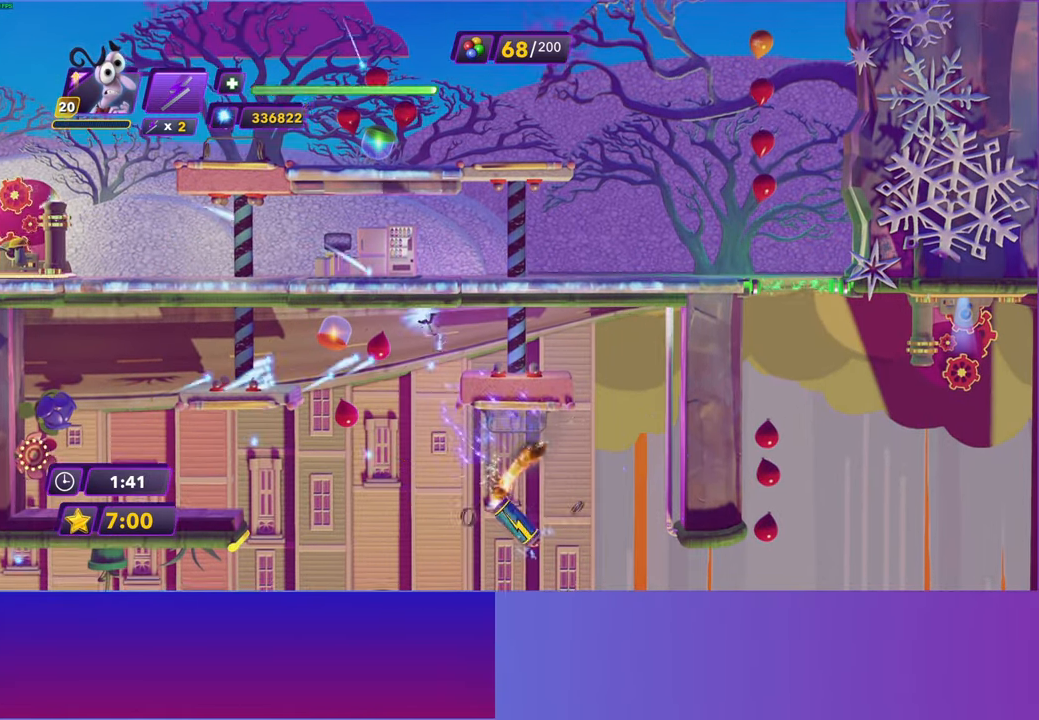
Gameplay with a controller (Xbox layout); each line is a JSON object with the inputs held at the frame after it. "events" lists button and stick changes between this image and that frame as [ms after this image, input, new state], when the widget could be followed in between.
{"buttons": [], "left_stick": "right", "right_stick": "center", "events": [[17, "left_stick", "right"], [133, "B", "down"], [217, "B", "up"], [317, "B", "down"], [400, "B", "up"]]}
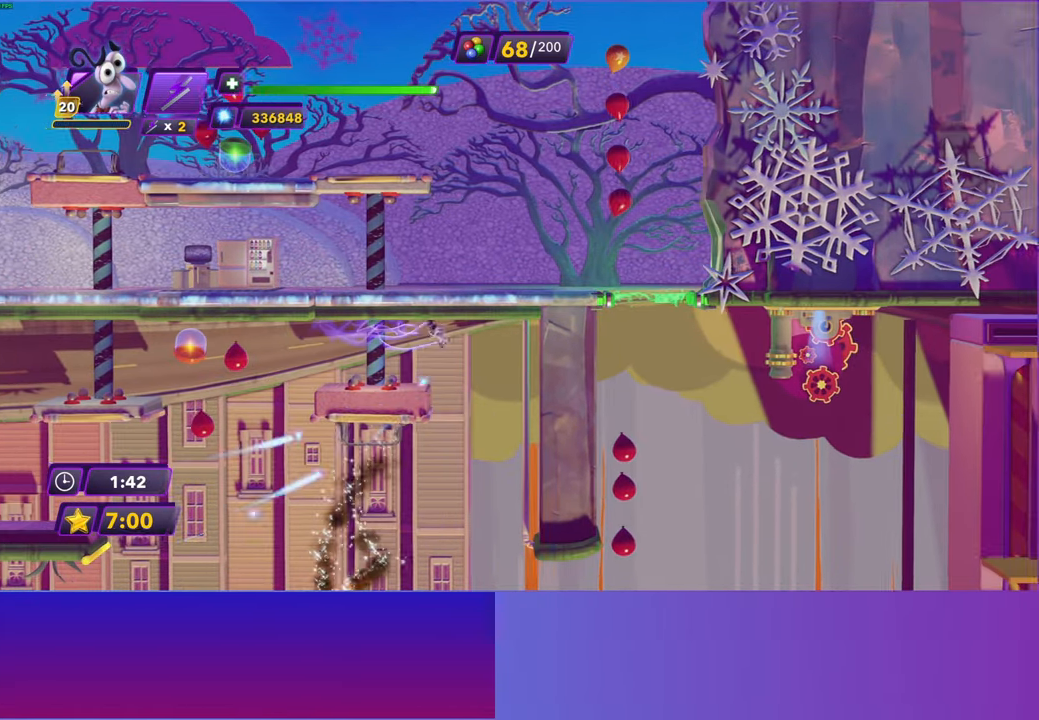
{"buttons": ["START"], "left_stick": "center", "right_stick": "center", "events": [[233, "A", "down"], [350, "A", "up"], [467, "START", "down"], [483, "left_stick", "center"]]}
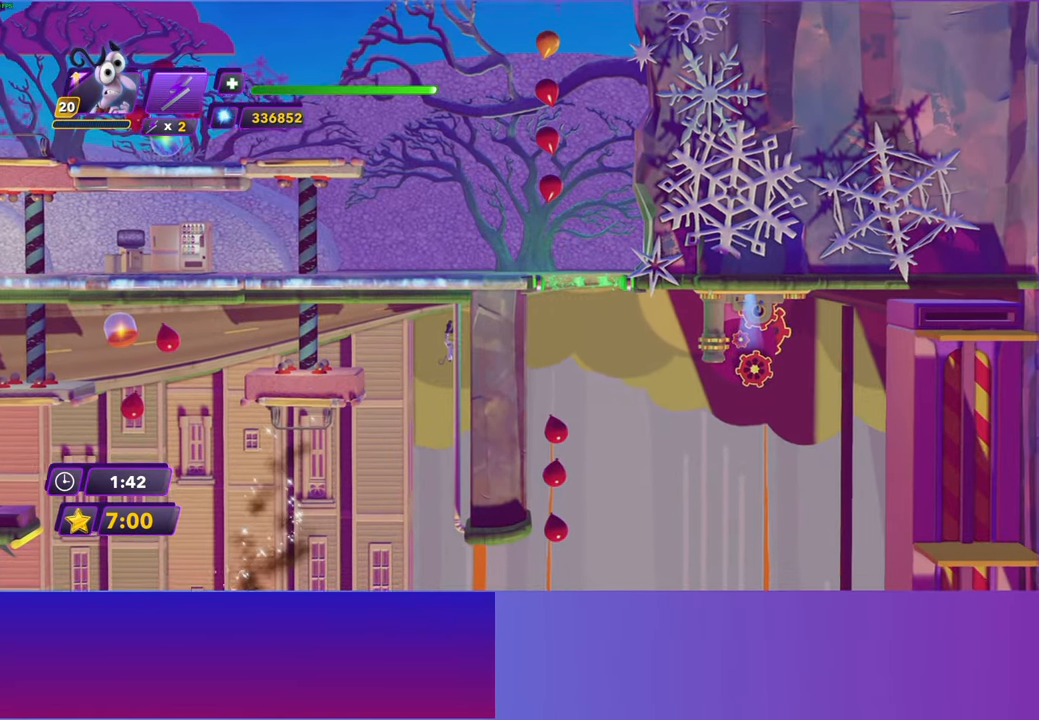
{"buttons": [], "left_stick": "center", "right_stick": "center", "events": [[83, "START", "up"], [217, "A", "down"], [300, "A", "up"], [417, "A", "down"], [483, "A", "up"]]}
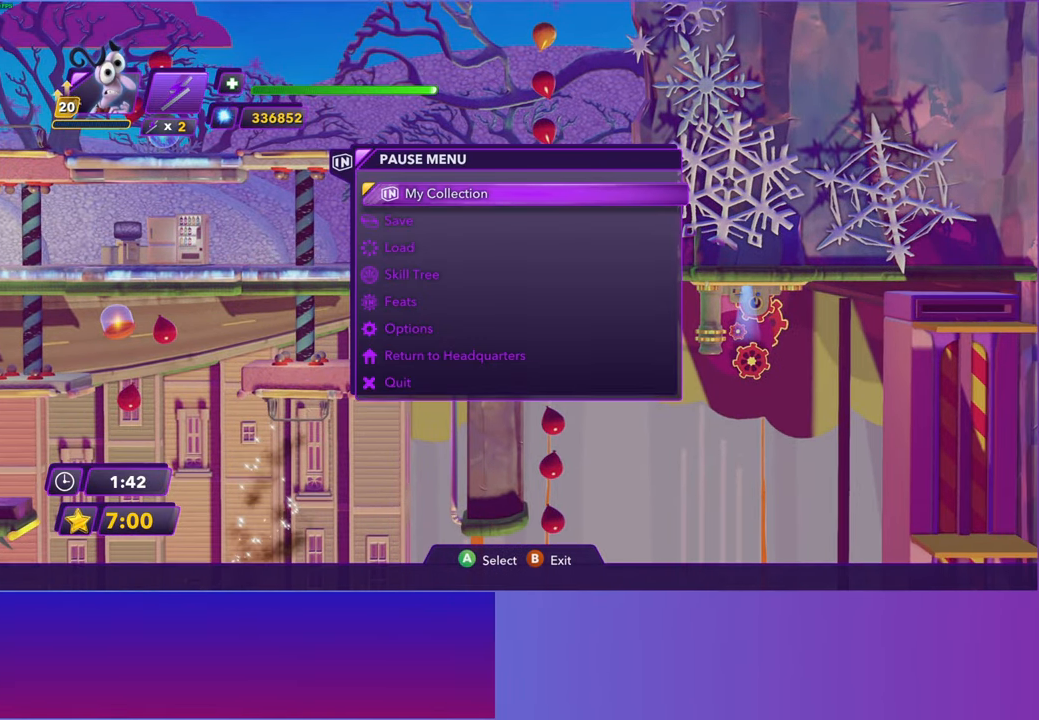
{"buttons": ["A"], "left_stick": "center", "right_stick": "center", "events": [[83, "A", "down"], [150, "A", "up"], [267, "A", "down"], [350, "A", "up"], [433, "A", "down"]]}
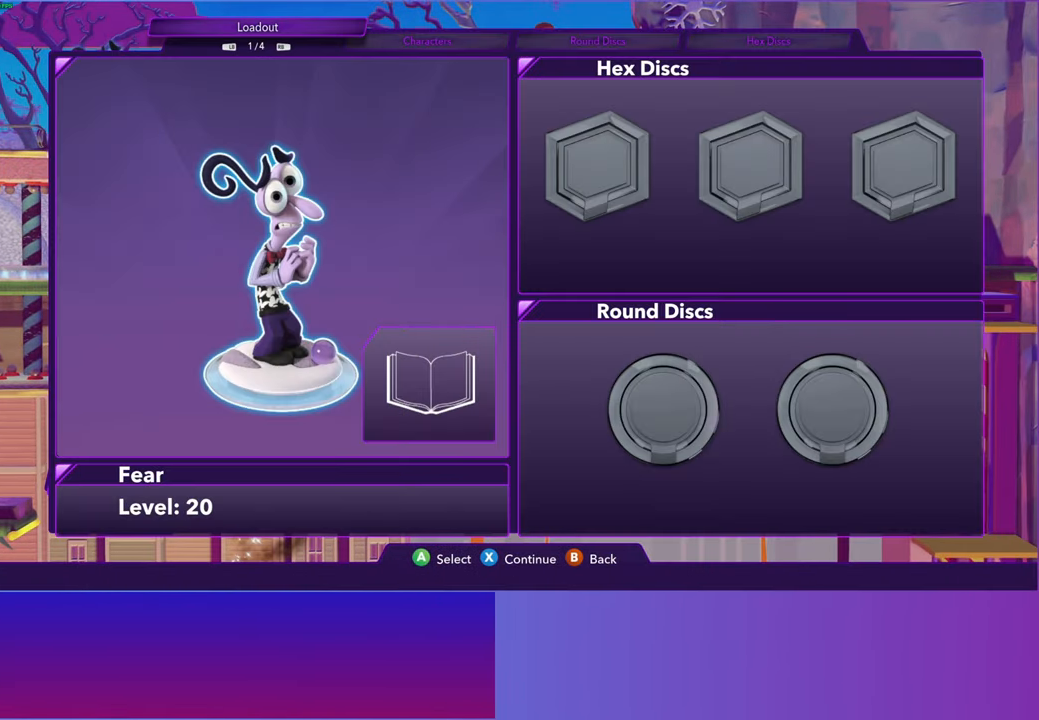
{"buttons": [], "left_stick": "center", "right_stick": "center", "events": [[33, "A", "up"], [133, "A", "down"], [217, "A", "up"], [350, "A", "down"], [450, "A", "up"]]}
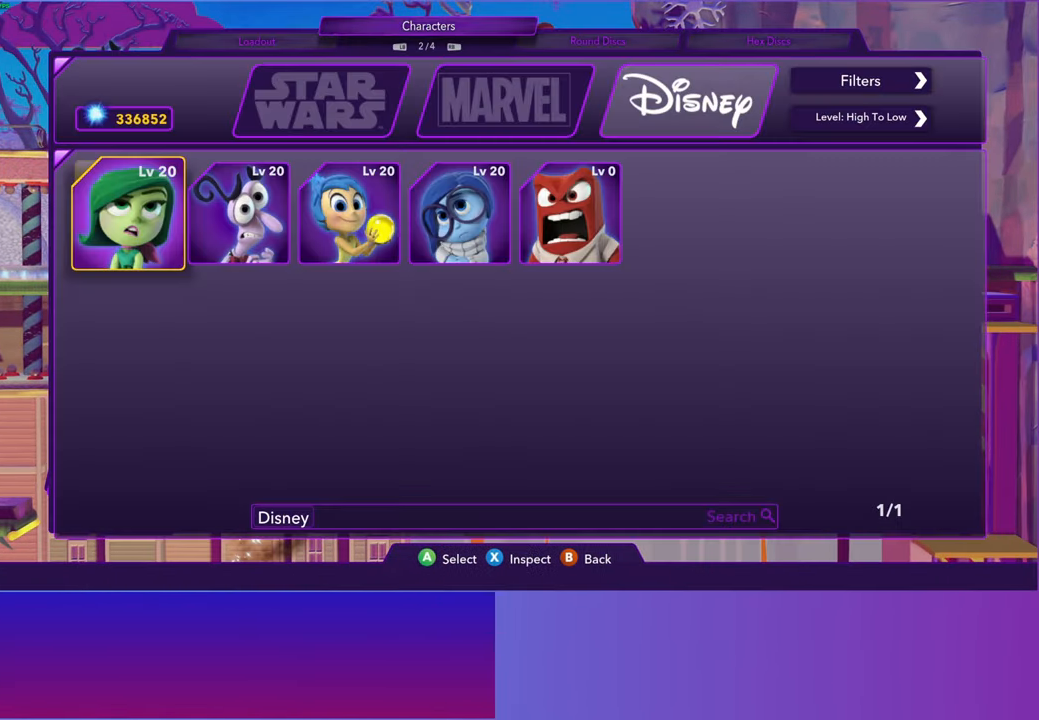
{"buttons": [], "left_stick": "center", "right_stick": "center", "events": [[200, "DPAD_RIGHT", "down"], [283, "DPAD_RIGHT", "up"], [383, "DPAD_RIGHT", "down"], [467, "DPAD_RIGHT", "up"]]}
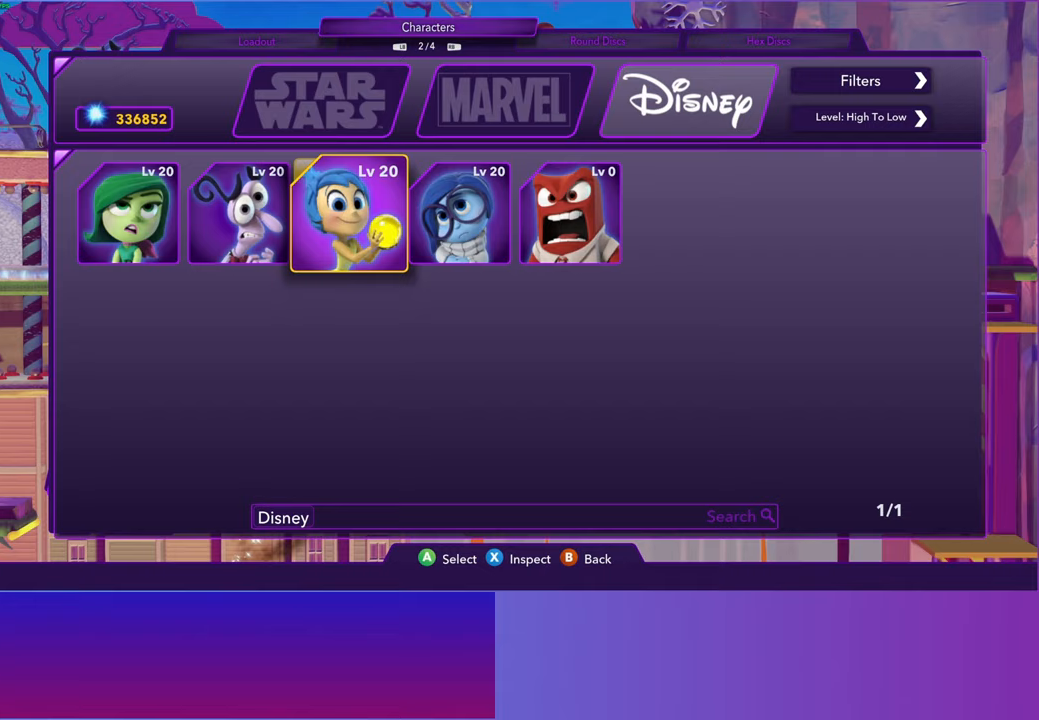
{"buttons": [], "left_stick": "center", "right_stick": "center", "events": [[50, "DPAD_RIGHT", "down"], [133, "DPAD_RIGHT", "up"], [333, "DPAD_LEFT", "down"], [450, "DPAD_LEFT", "up"]]}
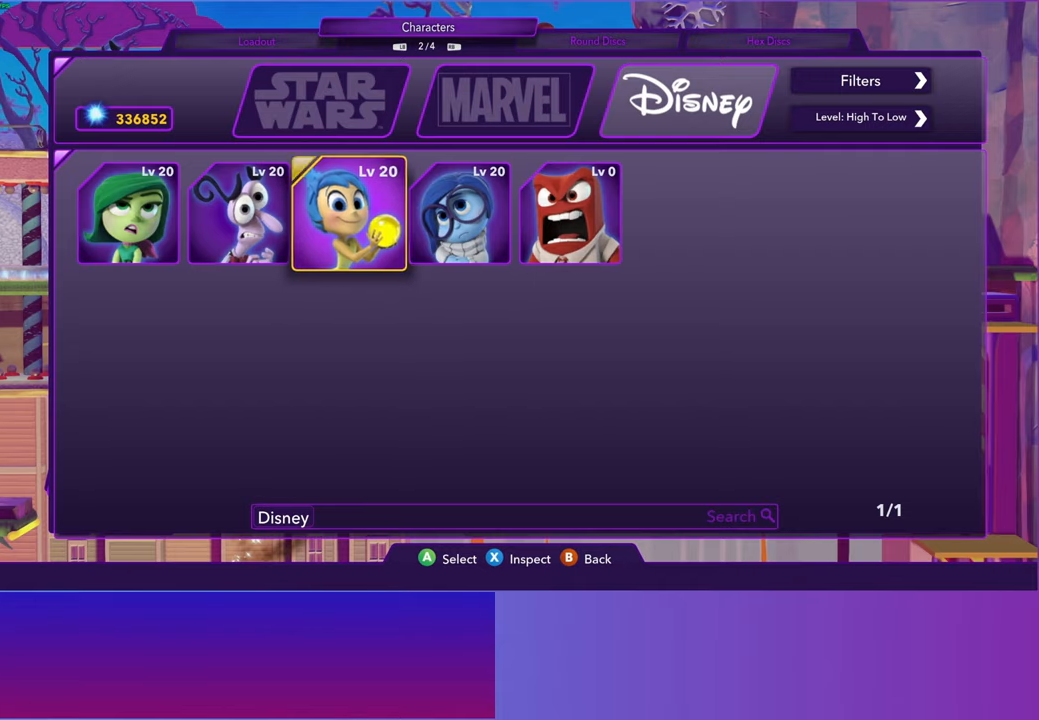
{"buttons": [], "left_stick": "center", "right_stick": "center", "events": [[117, "A", "down"], [200, "A", "up"], [300, "X", "down"], [383, "X", "up"]]}
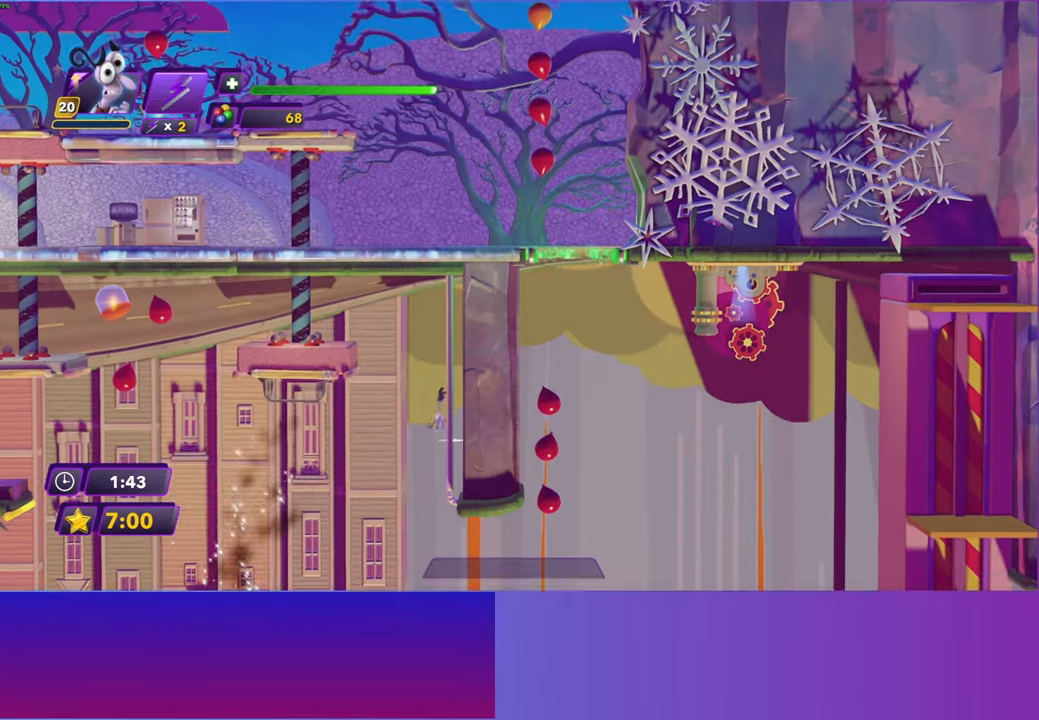
{"buttons": [], "left_stick": "center", "right_stick": "center", "events": []}
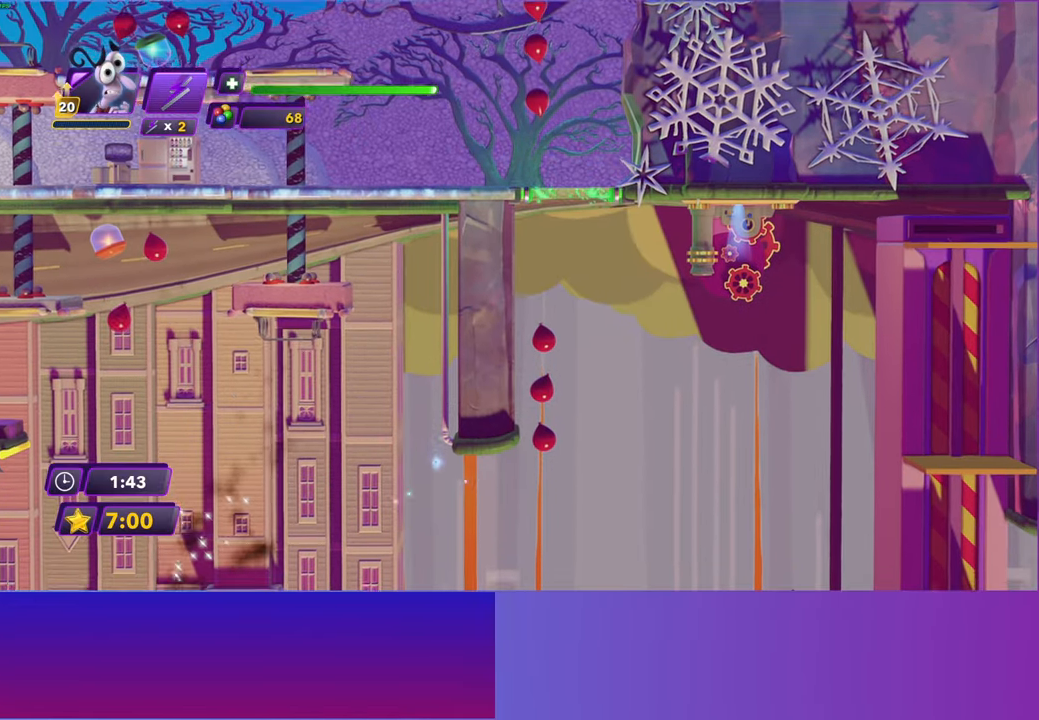
{"buttons": [], "left_stick": "center", "right_stick": "center", "events": []}
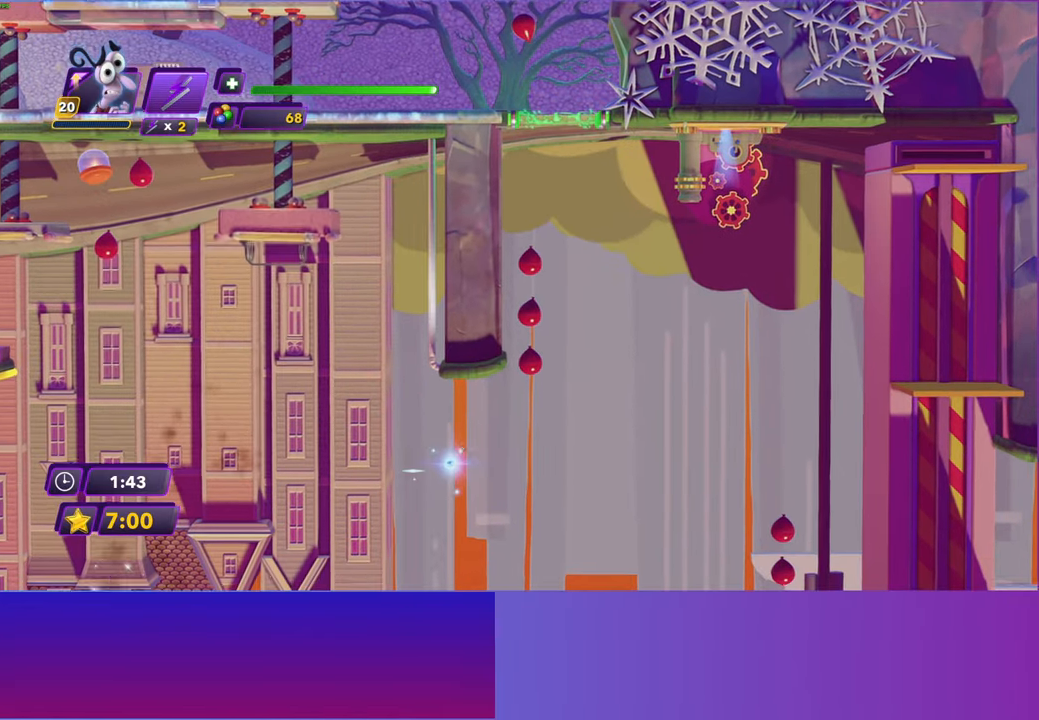
{"buttons": [], "left_stick": "right", "right_stick": "center", "events": [[417, "left_stick", "right"]]}
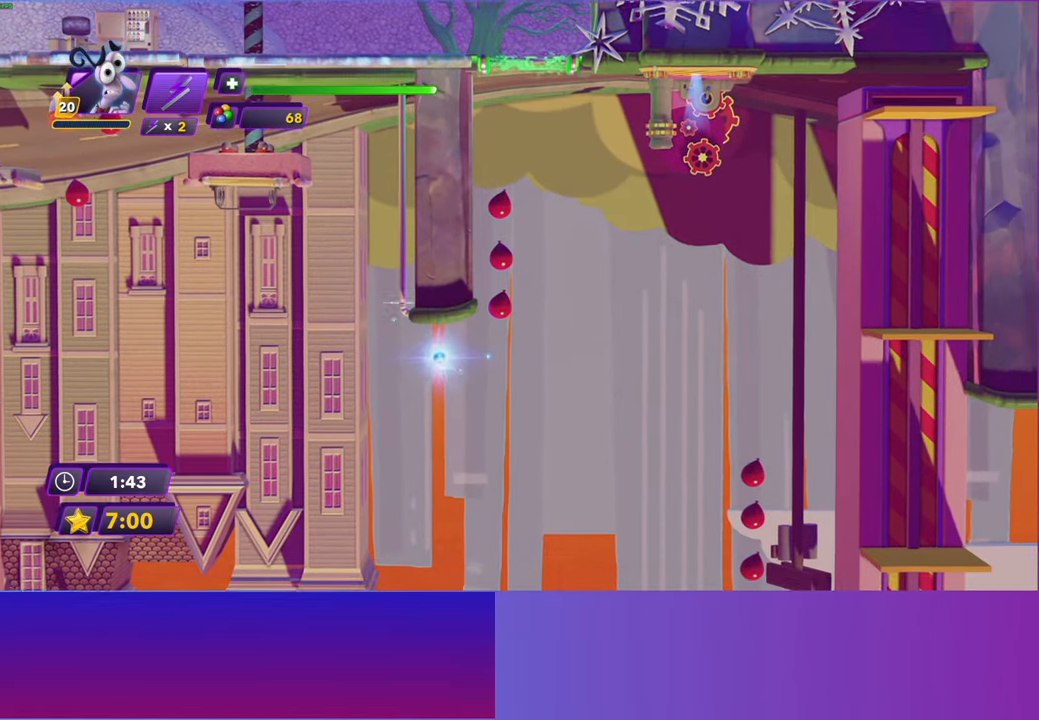
{"buttons": [], "left_stick": "right", "right_stick": "center", "events": [[100, "A", "down"], [233, "A", "up"]]}
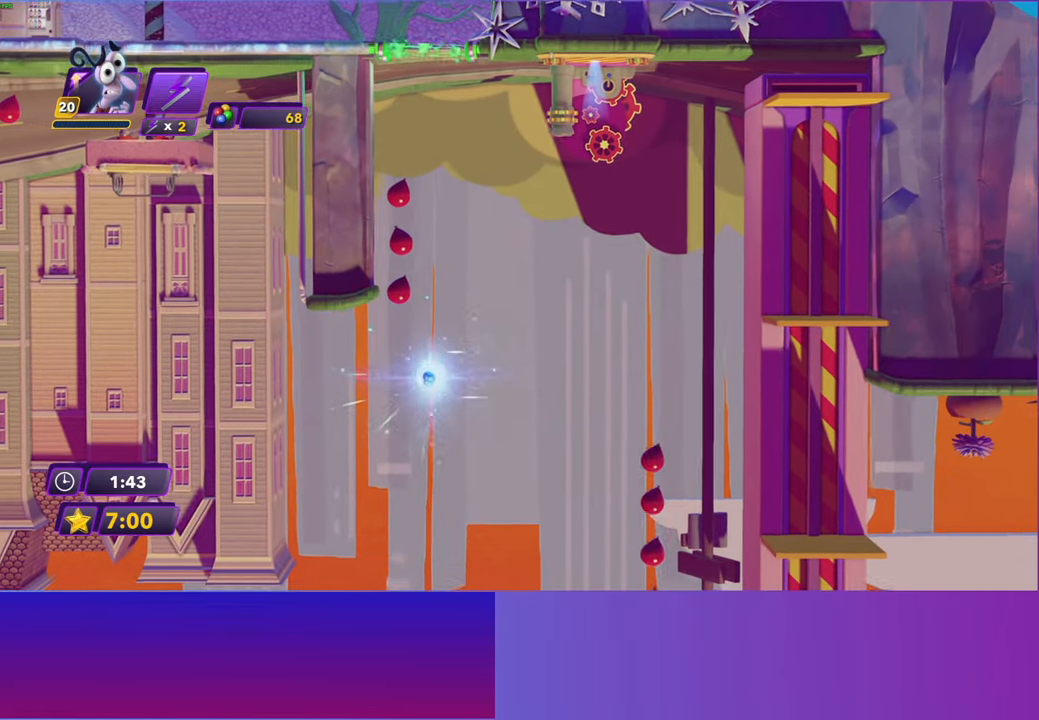
{"buttons": [], "left_stick": "right", "right_stick": "center", "events": [[150, "A", "down"], [267, "A", "up"]]}
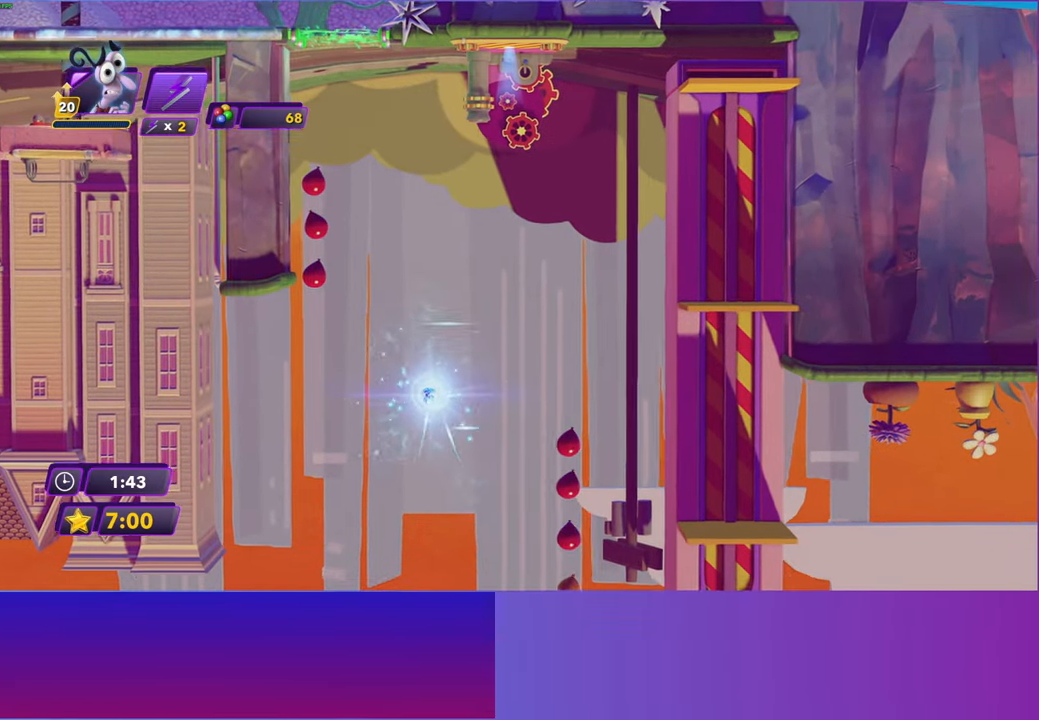
{"buttons": ["A"], "left_stick": "right", "right_stick": "center", "events": [[450, "A", "down"]]}
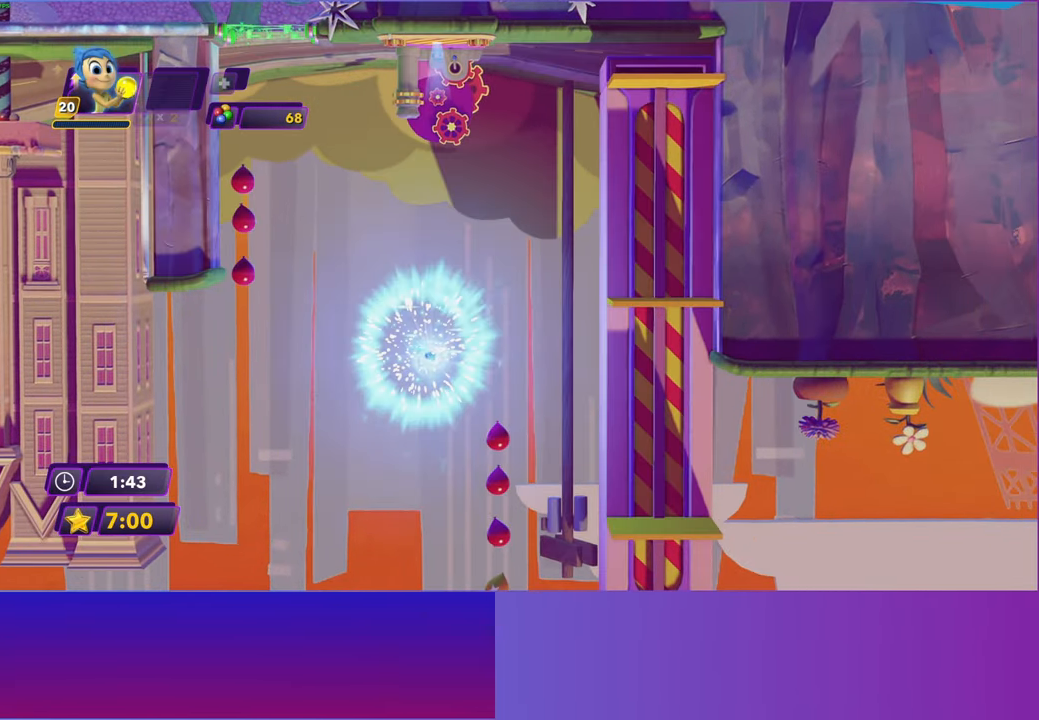
{"buttons": ["A"], "left_stick": "right", "right_stick": "center", "events": [[67, "A", "up"], [267, "A", "down"]]}
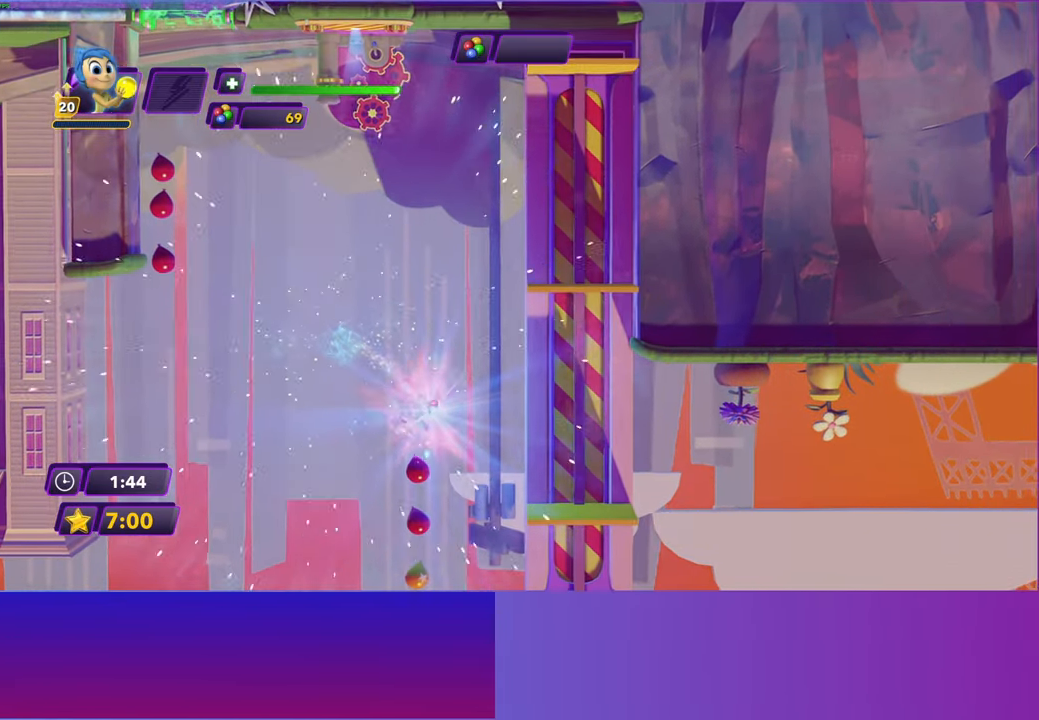
{"buttons": ["A"], "left_stick": "right", "right_stick": "center", "events": []}
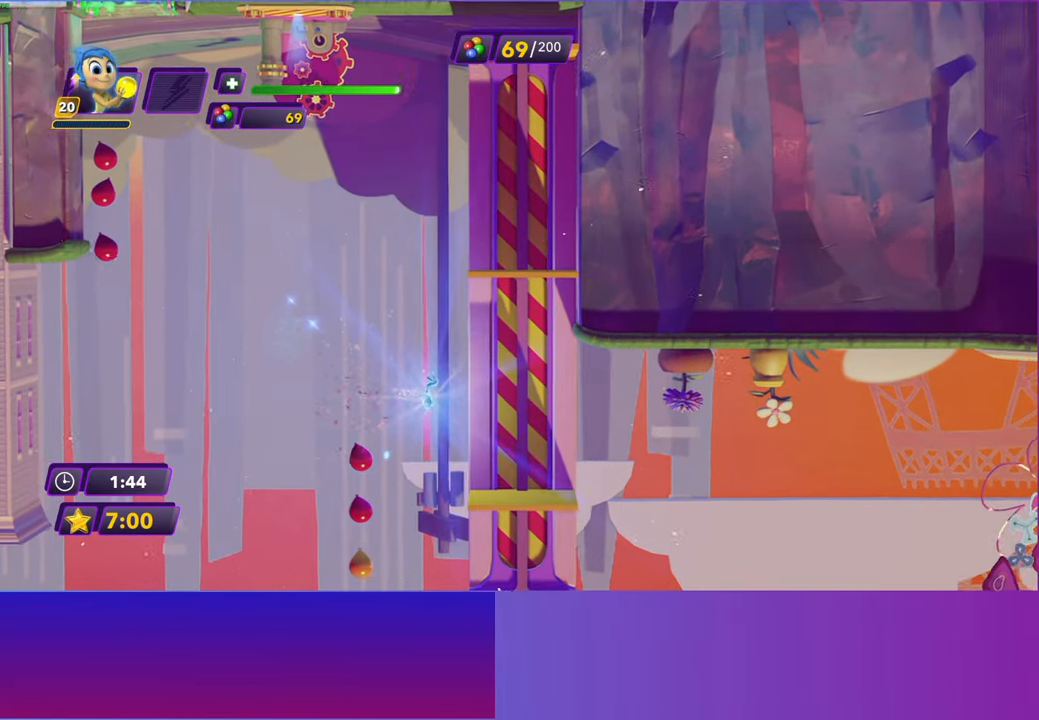
{"buttons": [], "left_stick": "right", "right_stick": "center", "events": [[100, "A", "up"]]}
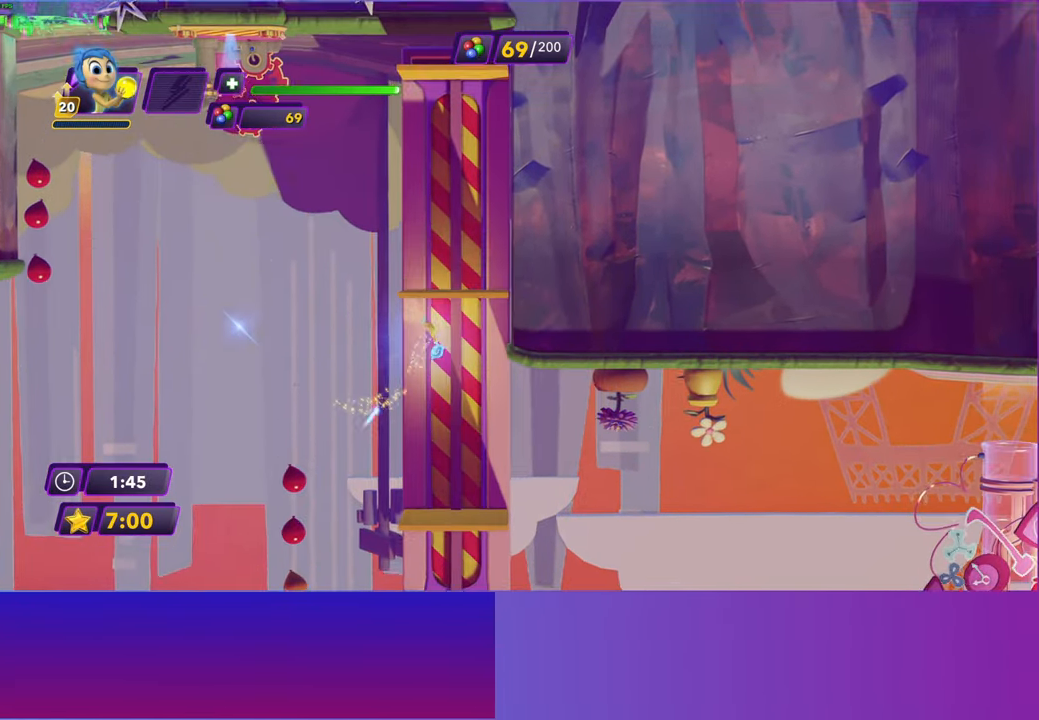
{"buttons": [], "left_stick": "right", "right_stick": "center", "events": [[200, "A", "down"], [267, "A", "up"], [367, "A", "down"], [433, "A", "up"]]}
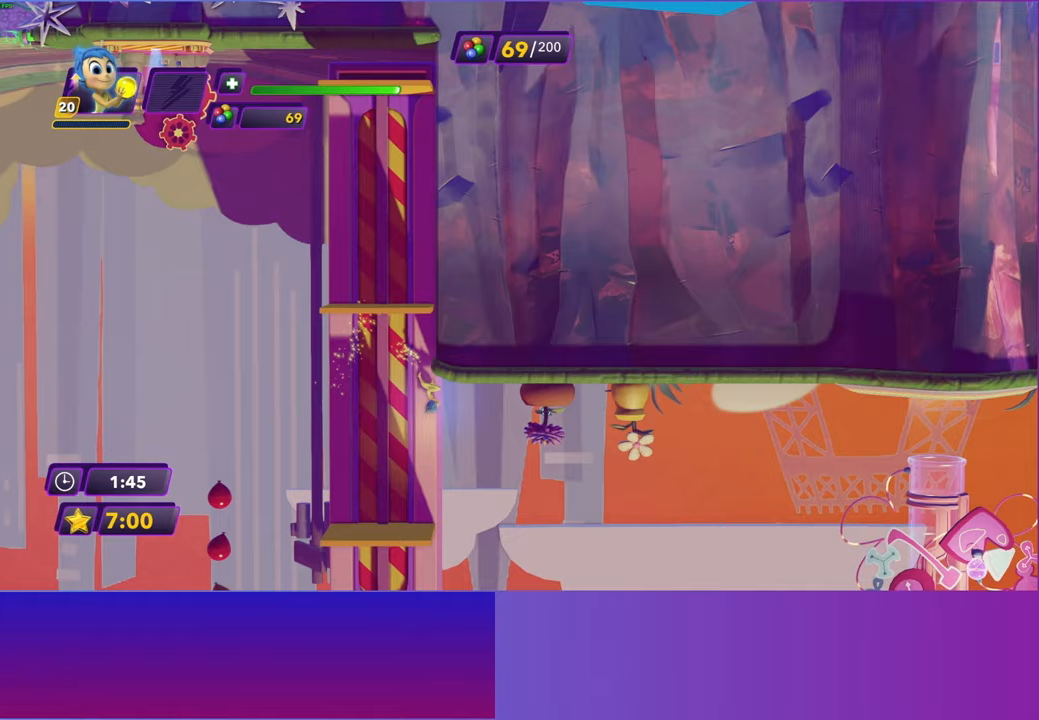
{"buttons": [], "left_stick": "right", "right_stick": "center", "events": [[350, "B", "down"], [417, "B", "up"]]}
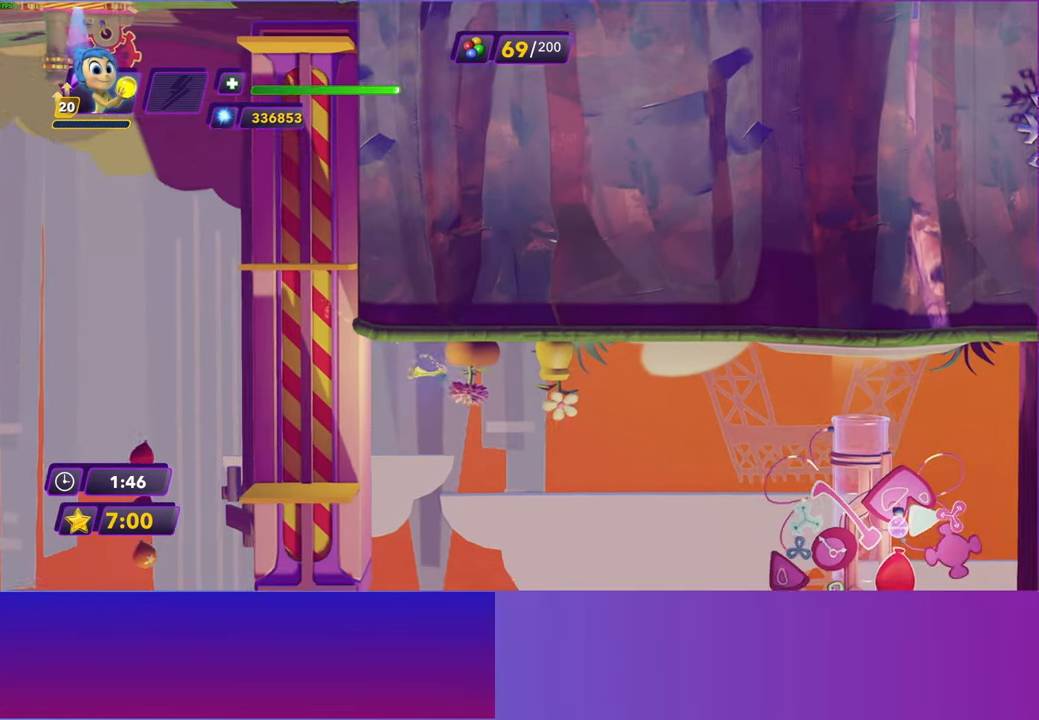
{"buttons": [], "left_stick": "right", "right_stick": "center", "events": [[33, "B", "down"], [117, "B", "up"], [217, "B", "down"], [283, "B", "up"], [400, "B", "down"], [483, "B", "up"]]}
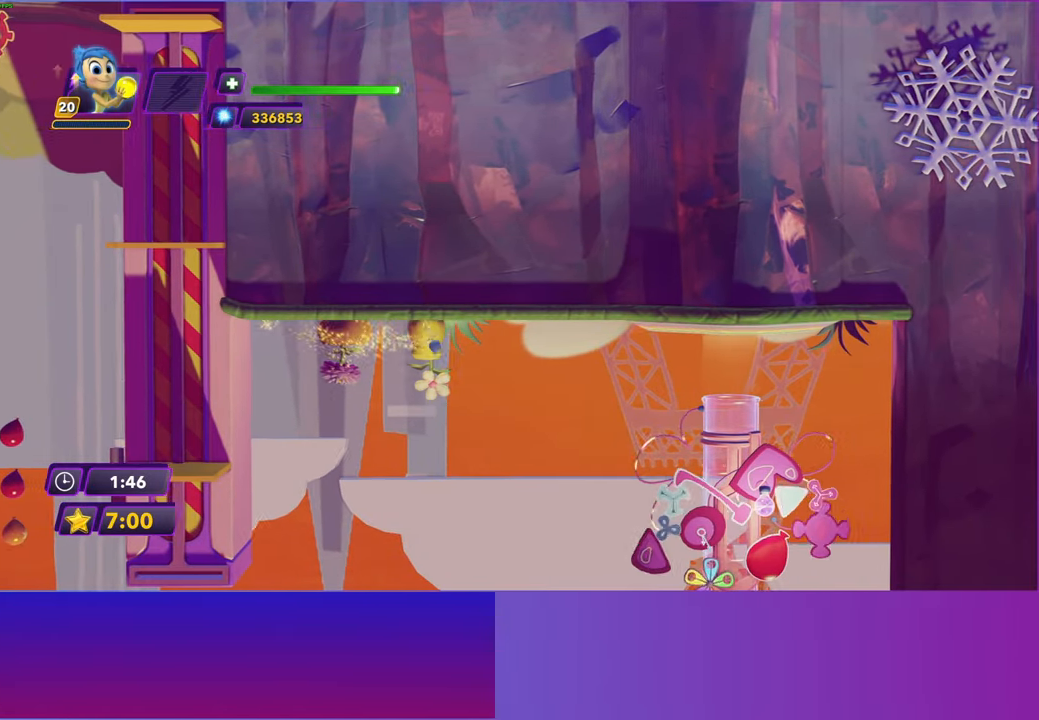
{"buttons": [], "left_stick": "center", "right_stick": "center", "events": [[283, "START", "down"], [283, "left_stick", "center"], [400, "START", "up"]]}
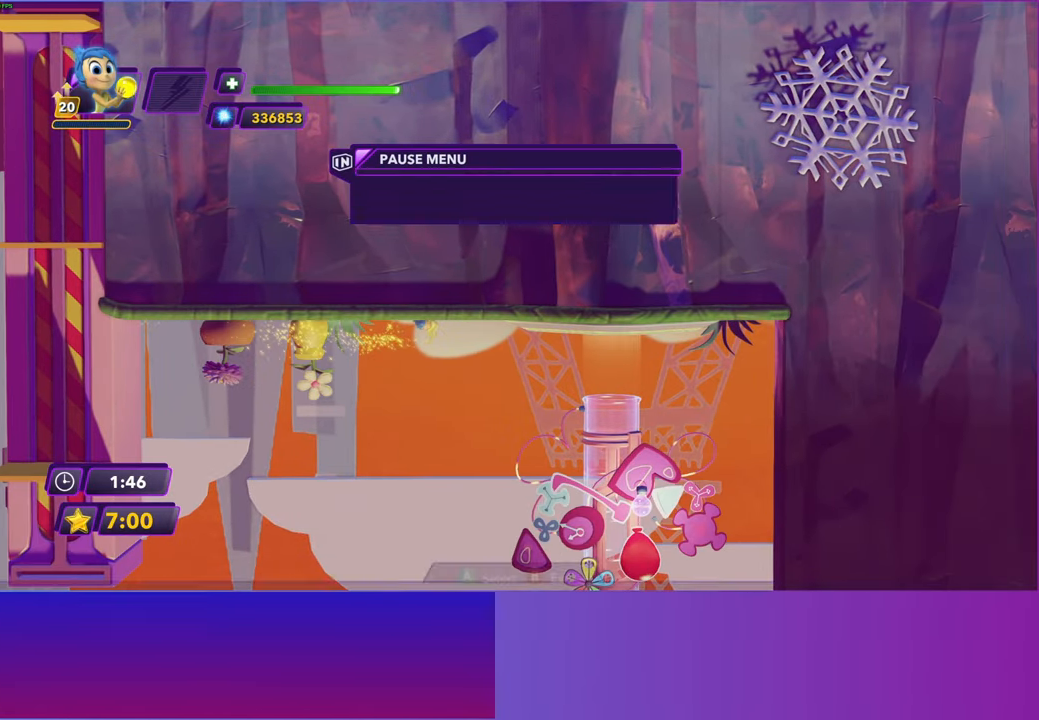
{"buttons": [], "left_stick": "center", "right_stick": "center", "events": [[17, "A", "down"], [100, "A", "up"], [200, "A", "down"], [283, "A", "up"], [383, "A", "down"], [483, "A", "up"]]}
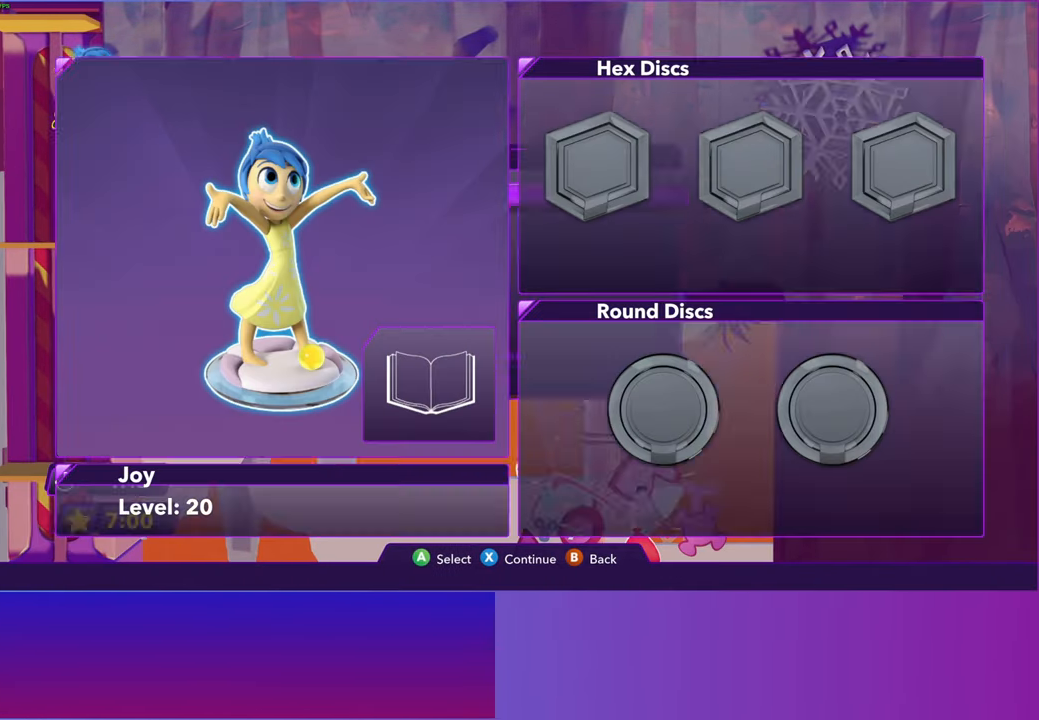
{"buttons": [], "left_stick": "center", "right_stick": "center", "events": [[67, "A", "down"], [167, "A", "up"], [283, "A", "down"], [383, "A", "up"]]}
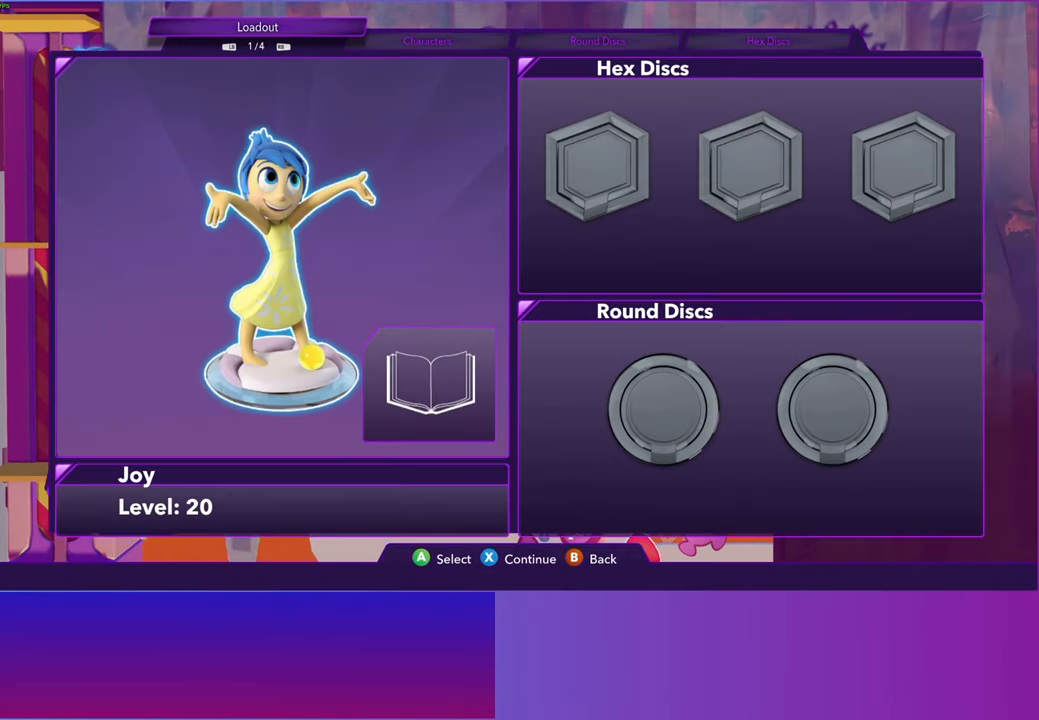
{"buttons": [], "left_stick": "center", "right_stick": "center", "events": [[17, "A", "down"], [100, "A", "up"], [300, "A", "down"], [400, "A", "up"]]}
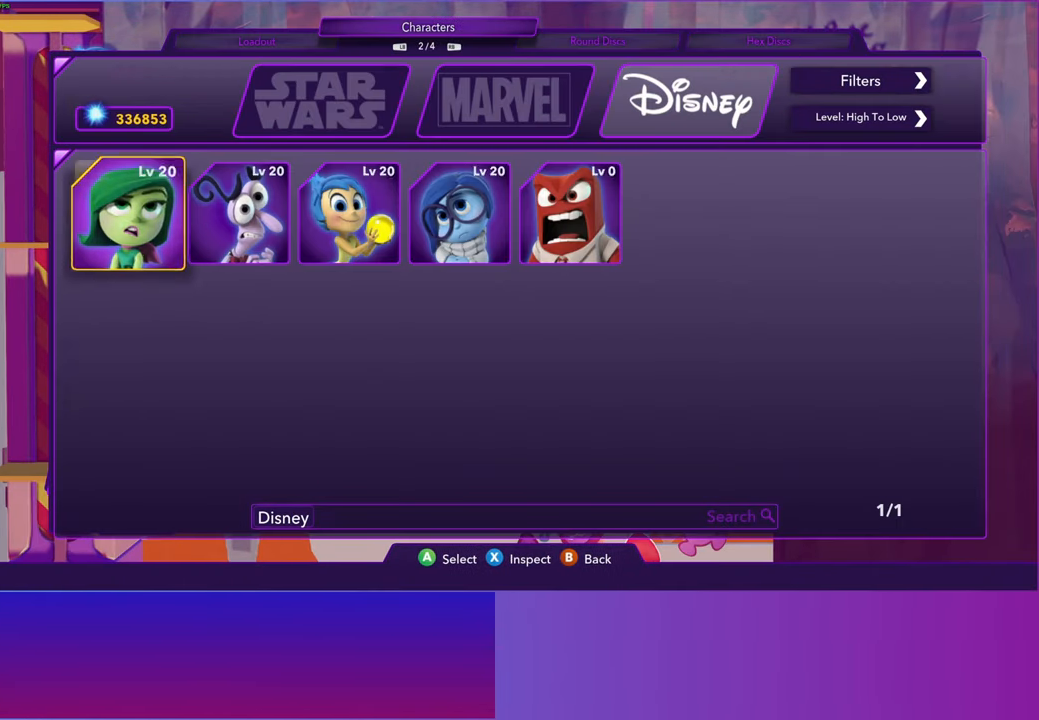
{"buttons": [], "left_stick": "right", "right_stick": "center", "events": [[67, "DPAD_RIGHT", "down"], [150, "DPAD_RIGHT", "up"], [200, "A", "down"], [283, "A", "up"], [383, "X", "down"], [450, "X", "up"], [467, "left_stick", "right"]]}
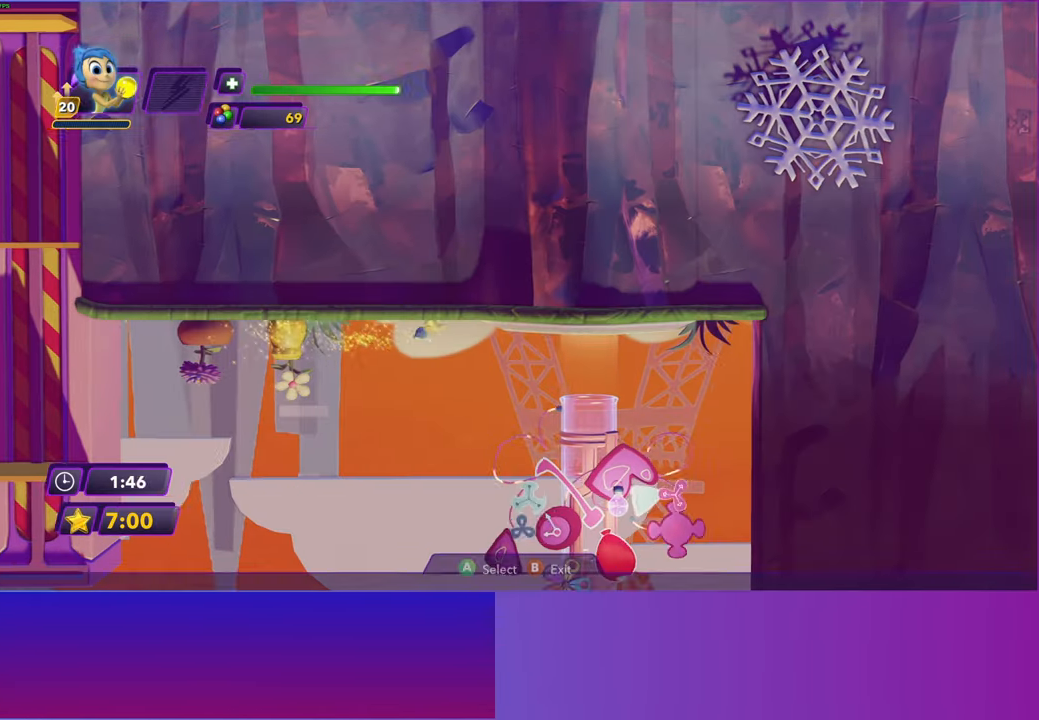
{"buttons": [], "left_stick": "right", "right_stick": "center", "events": [[100, "B", "down"], [133, "B", "up"], [283, "B", "down"], [350, "B", "up"]]}
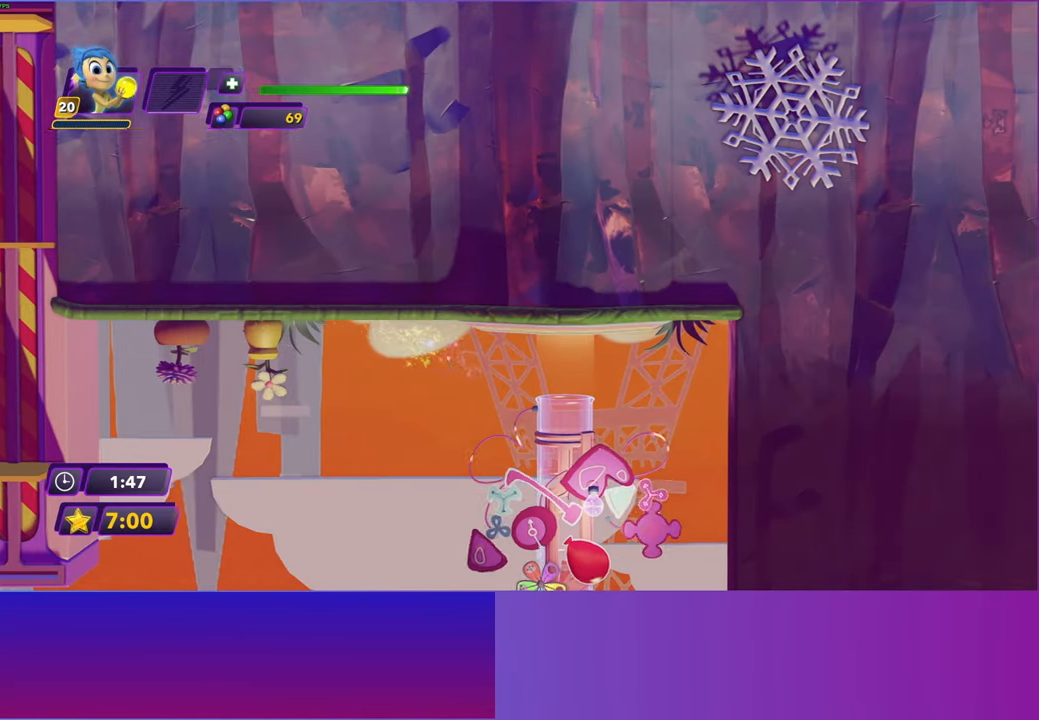
{"buttons": [], "left_stick": "right", "right_stick": "center", "events": []}
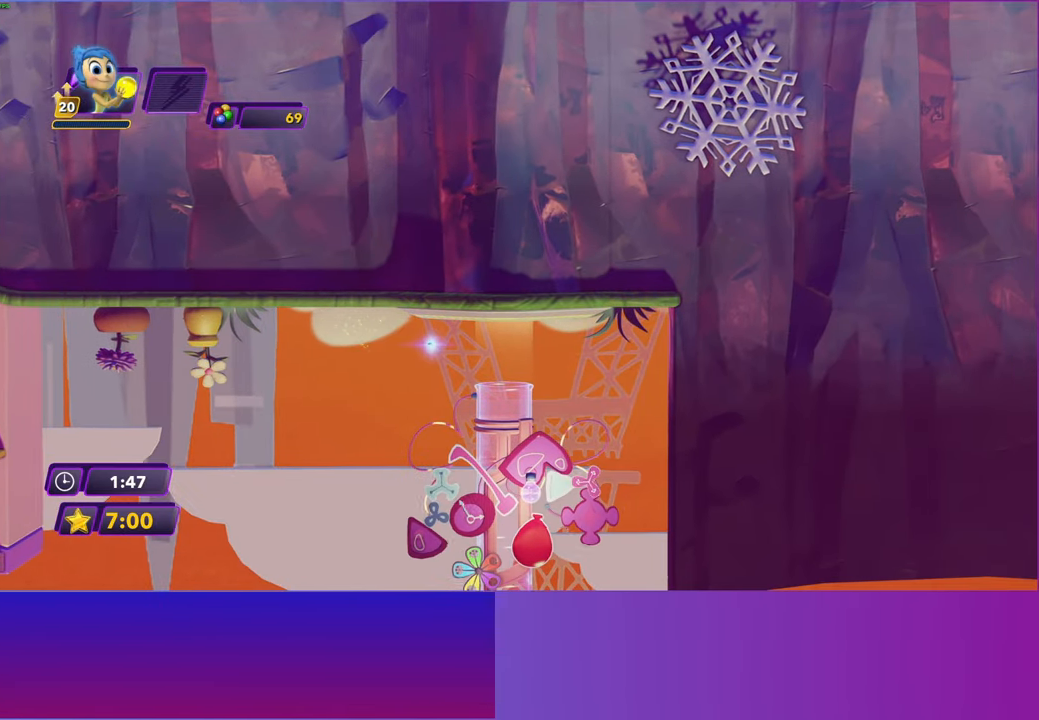
{"buttons": [], "left_stick": "right", "right_stick": "center", "events": [[83, "A", "down"], [200, "A", "up"], [317, "A", "down"], [400, "A", "up"]]}
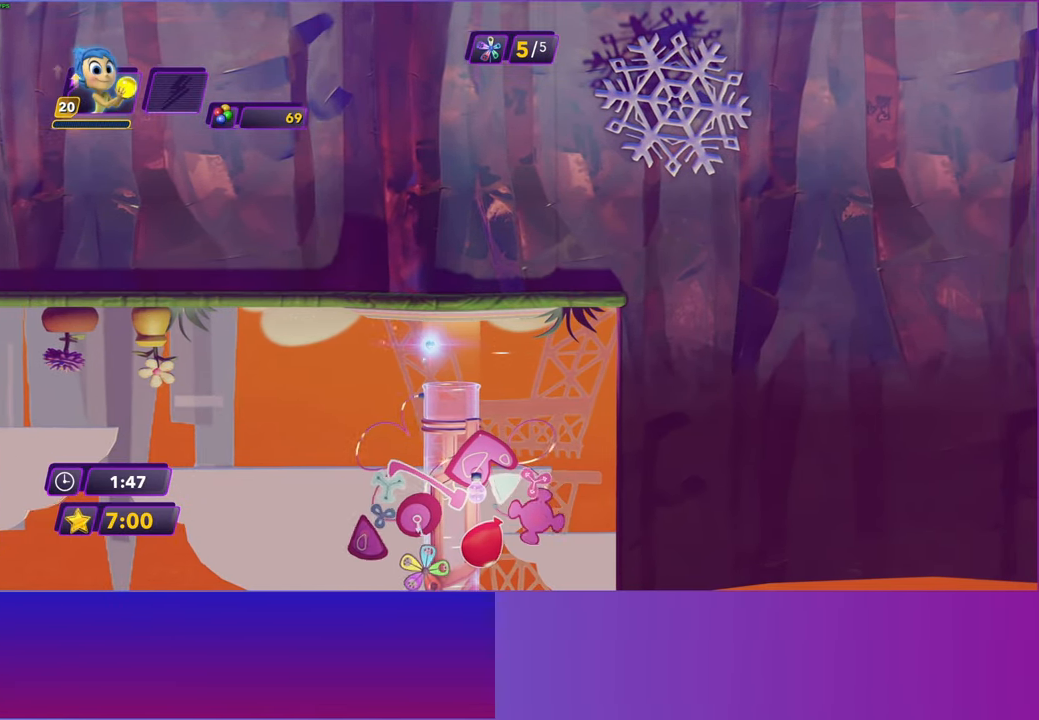
{"buttons": [], "left_stick": "right", "right_stick": "center", "events": [[17, "A", "down"], [83, "A", "up"], [200, "A", "down"], [300, "A", "up"], [383, "A", "down"], [467, "A", "up"]]}